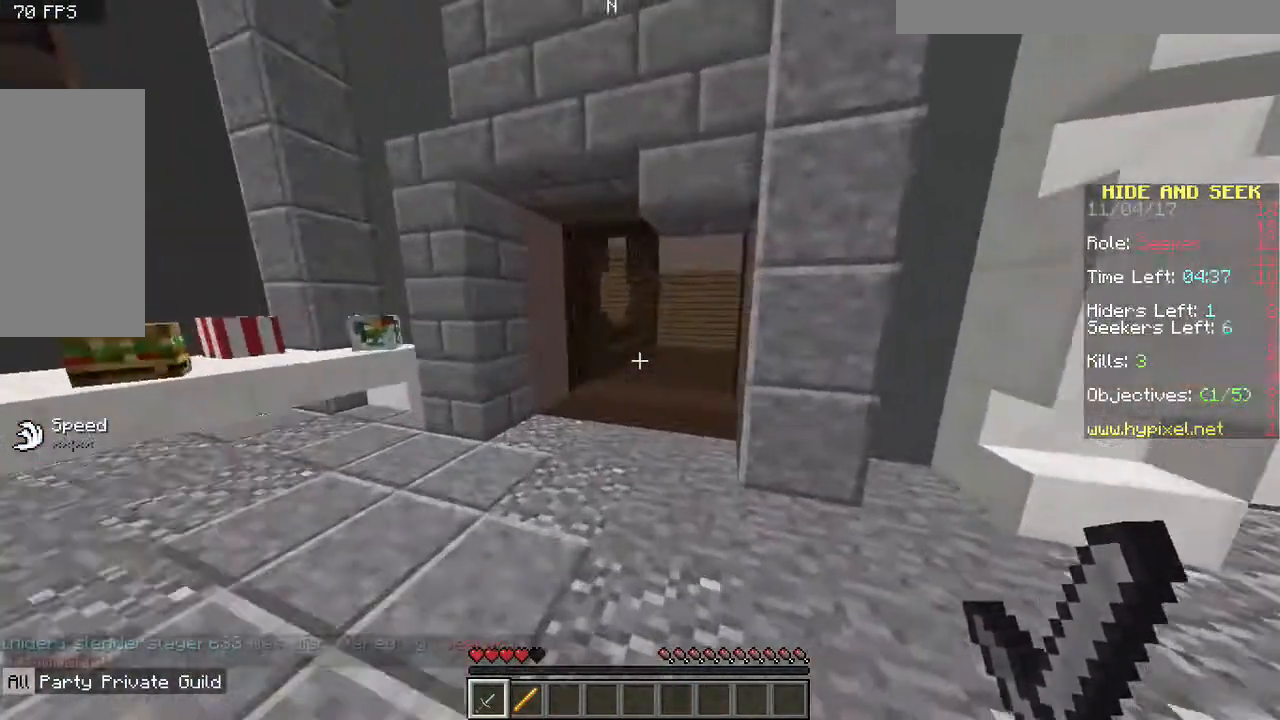
Gameplay with keyboard and mouse; each line is a JSON object with the keys and mouse buttons held at the frame after it. "events" lists presses ("down") and releases ("up") of "a", "d", "s", "space", "w", "mouse_left" and "mouse_right" between this image and that frame as [ms after this image, input, new state], when the widget could be followed in between. "mouse_left", "mouse_right" = the "left", "right" buttons of the "mouse" list. No other keys are recorded. Fast repeated clicks can show as one long hold. Mouse movement is not recorded.
{"keys": ["w"], "mouse": [], "events": []}
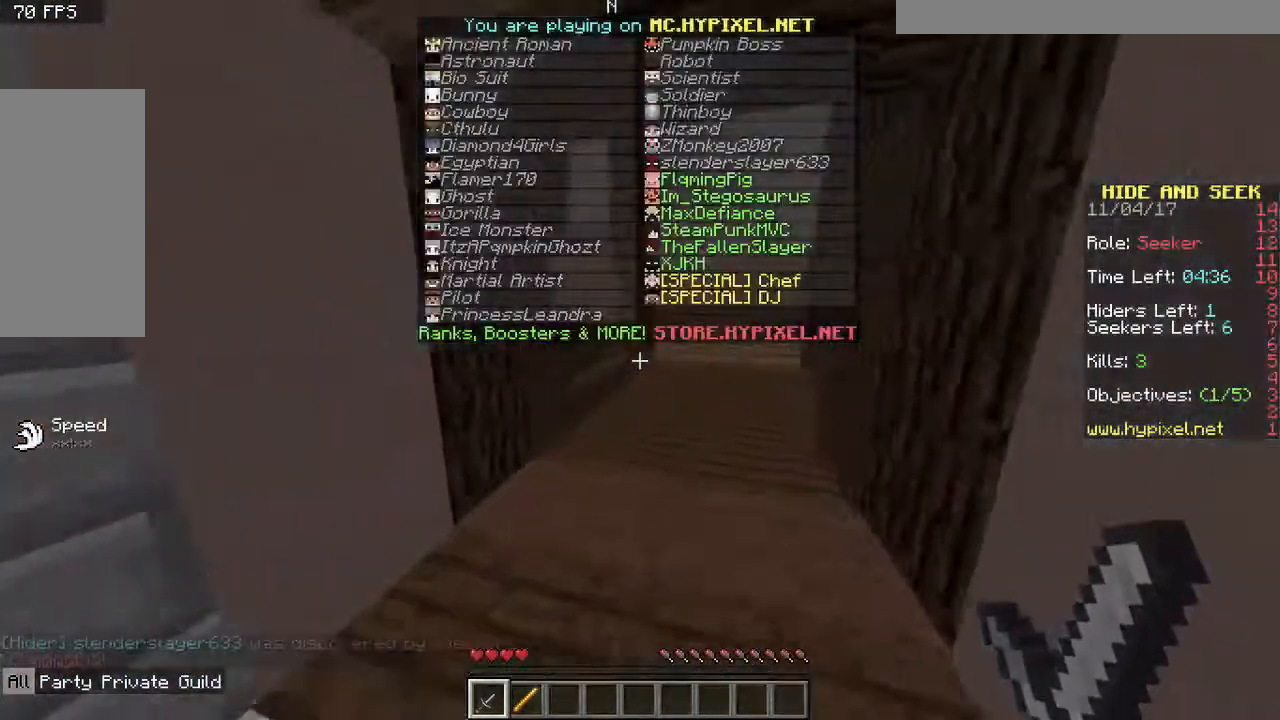
{"keys": ["w"], "mouse": [], "events": []}
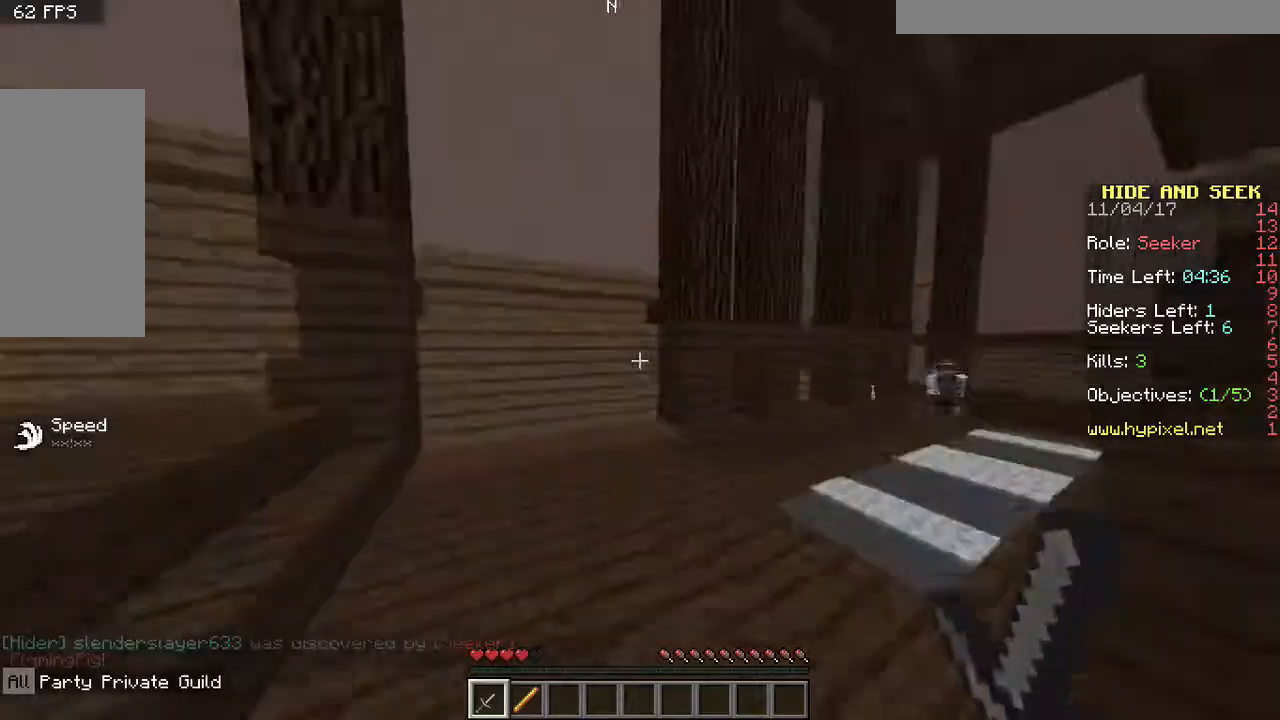
{"keys": ["w"], "mouse": [], "events": [[50, "d", "down"], [350, "d", "up"]]}
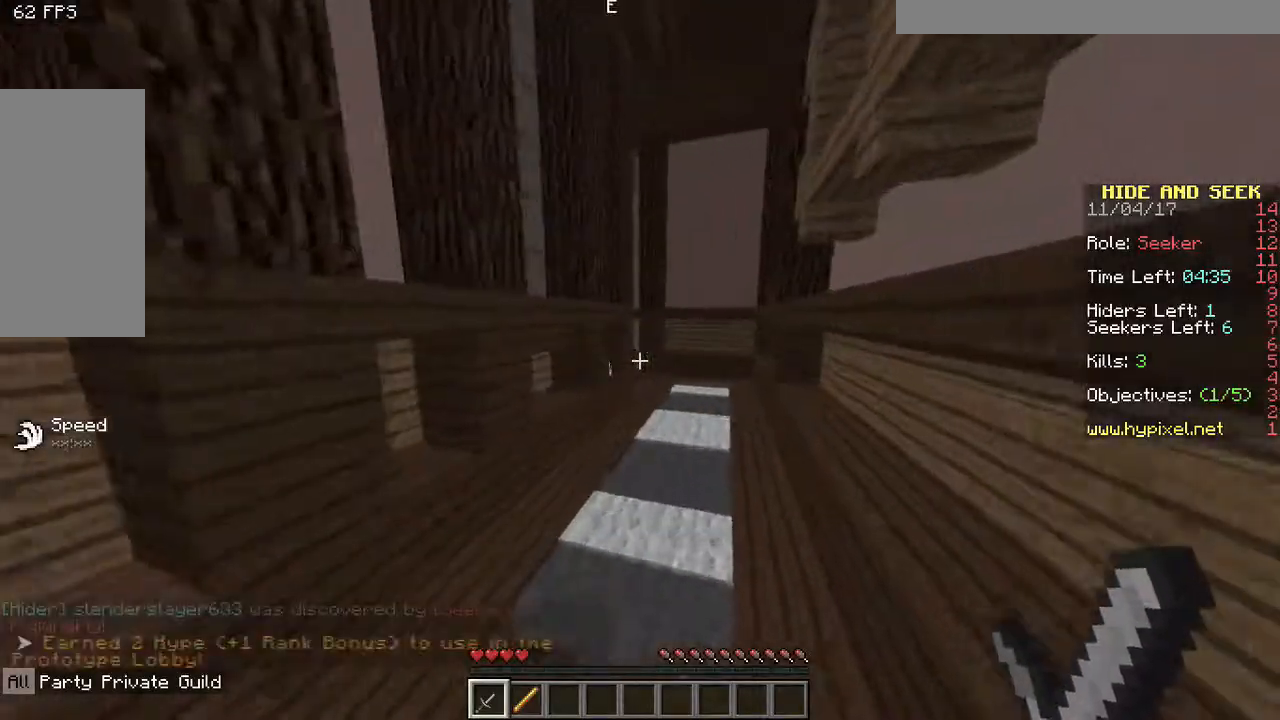
{"keys": ["space", "w"], "mouse": [], "events": [[67, "space", "down"], [333, "space", "up"], [500, "space", "down"]]}
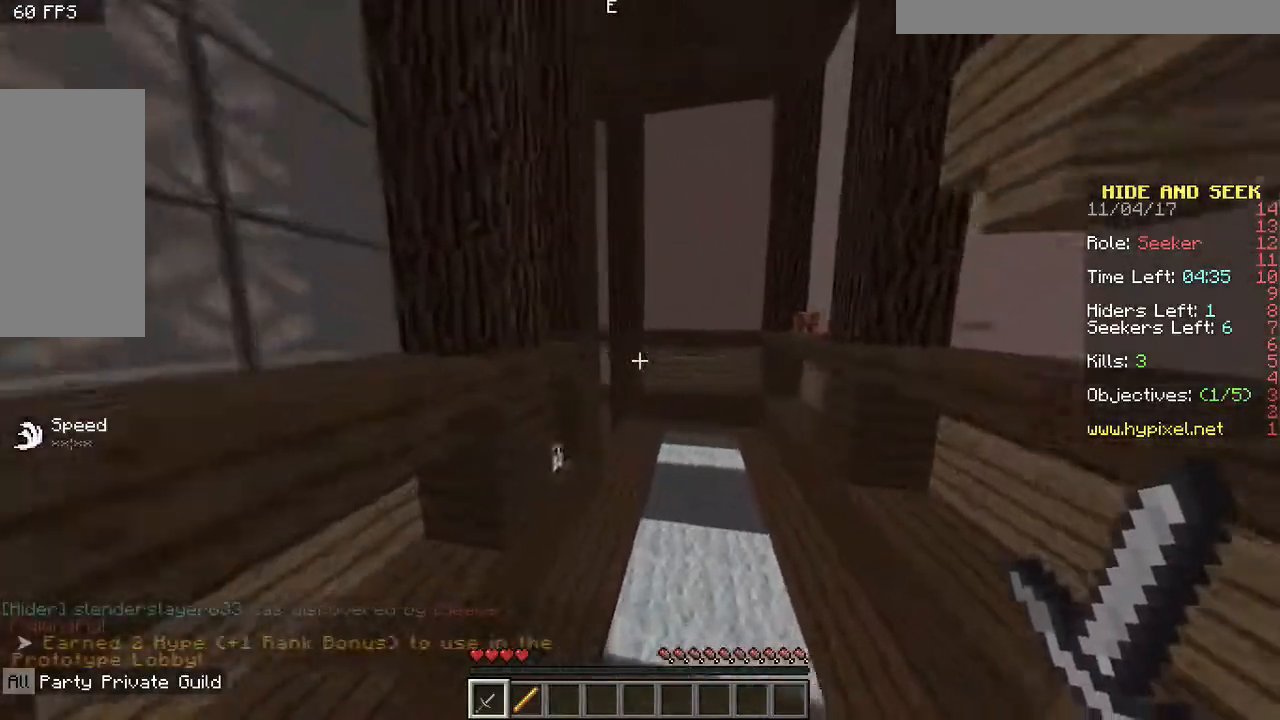
{"keys": ["space", "w"], "mouse": [], "events": [[117, "d", "down"], [117, "space", "up"], [317, "space", "down"], [417, "d", "up"]]}
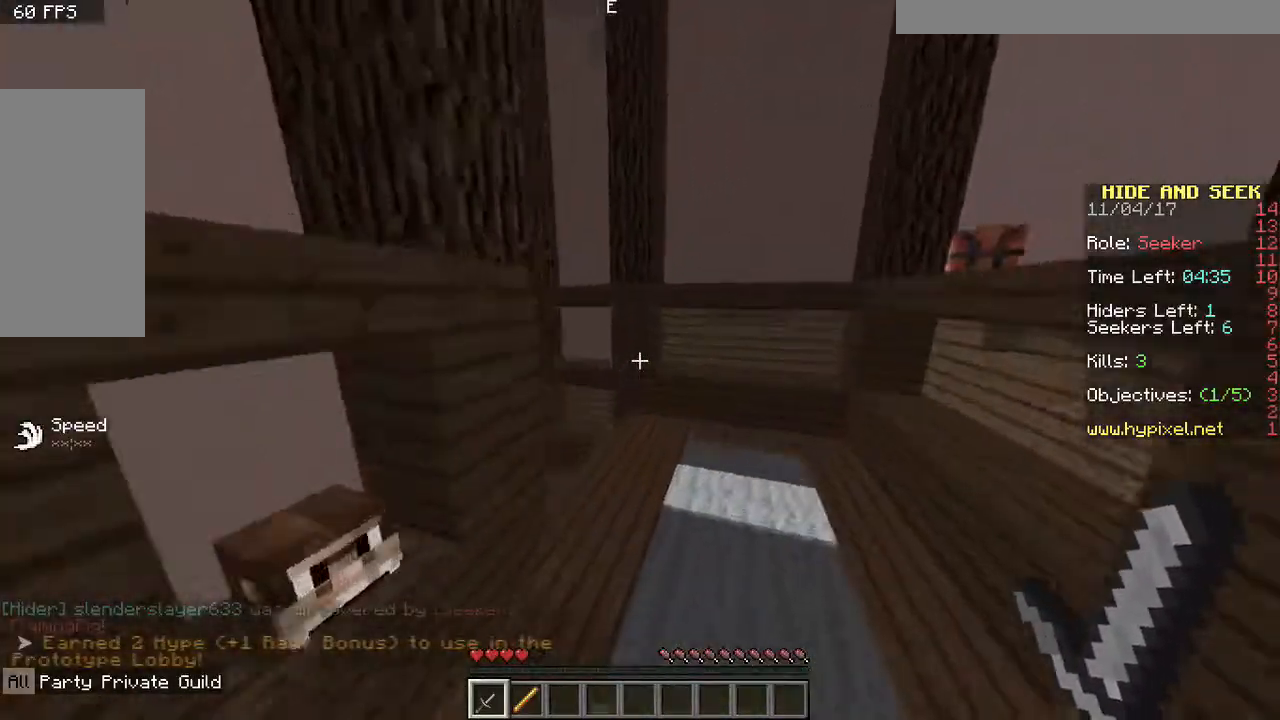
{"keys": ["w"], "mouse": [], "events": [[283, "space", "up"]]}
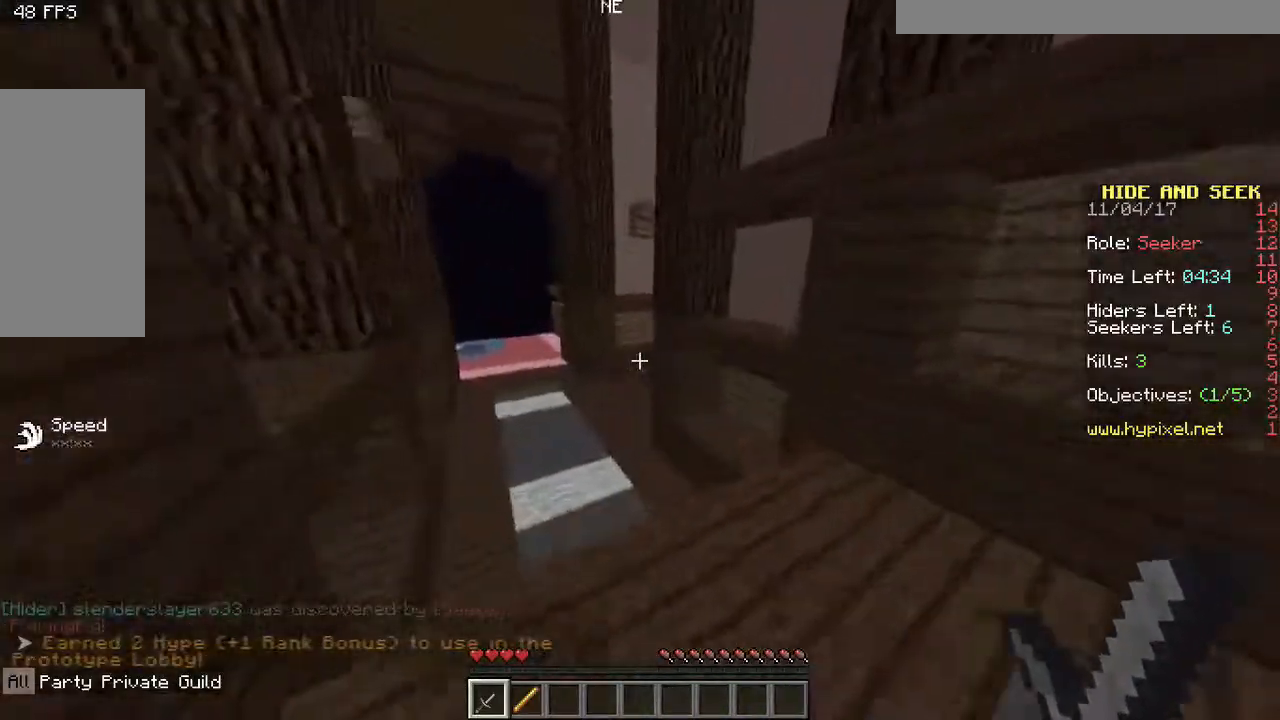
{"keys": ["space", "w"], "mouse": [], "events": [[33, "a", "down"], [183, "a", "up"], [183, "space", "down"]]}
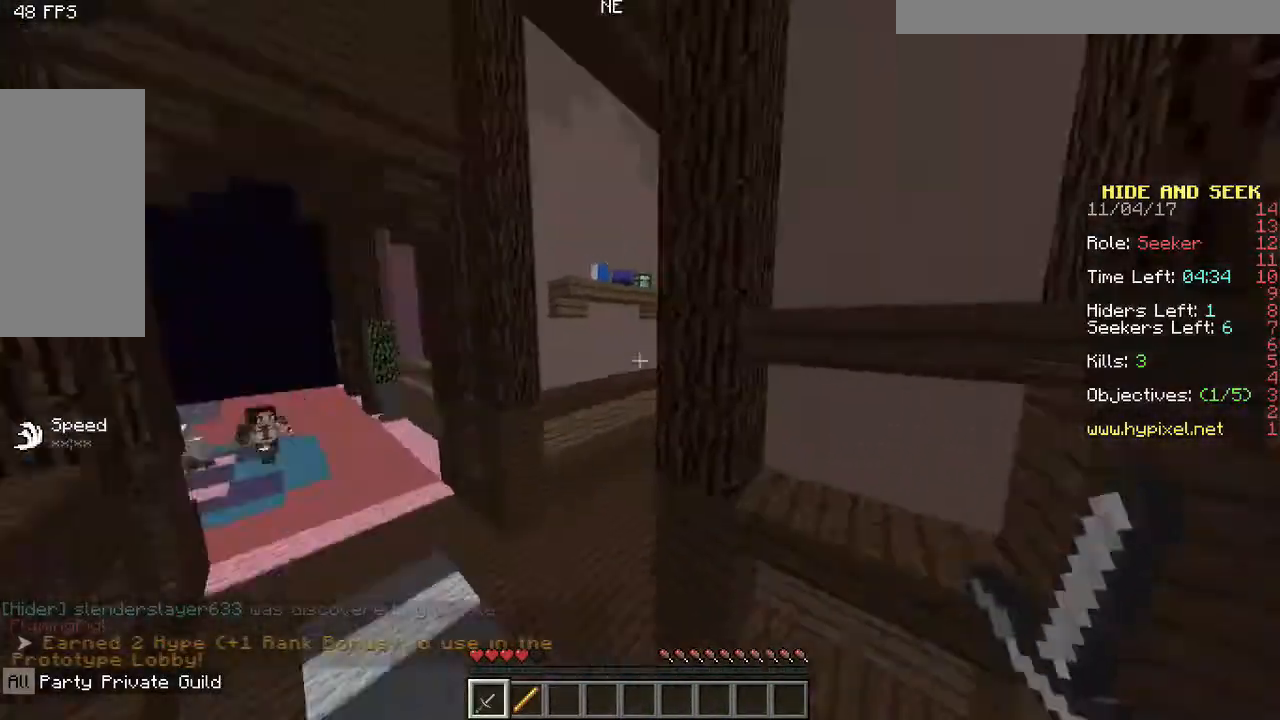
{"keys": ["a", "w"], "mouse": [], "events": [[100, "space", "up"], [483, "a", "down"]]}
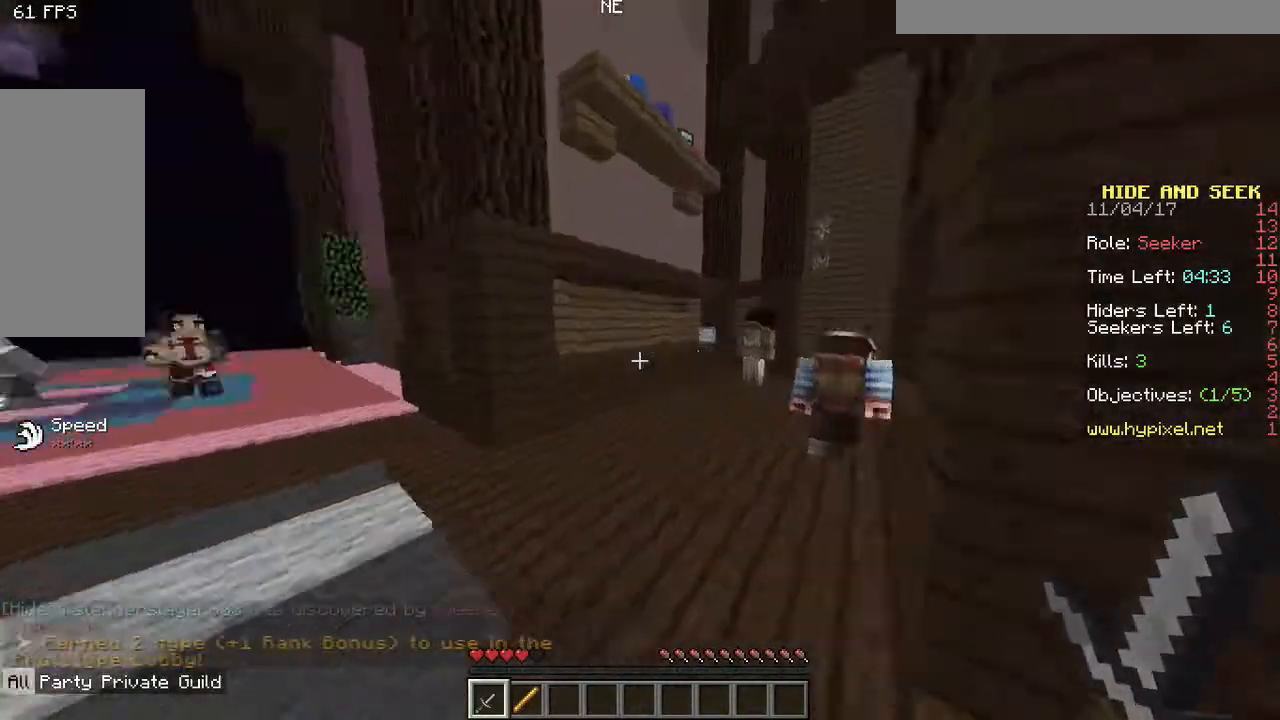
{"keys": ["a", "w"], "mouse": [], "events": []}
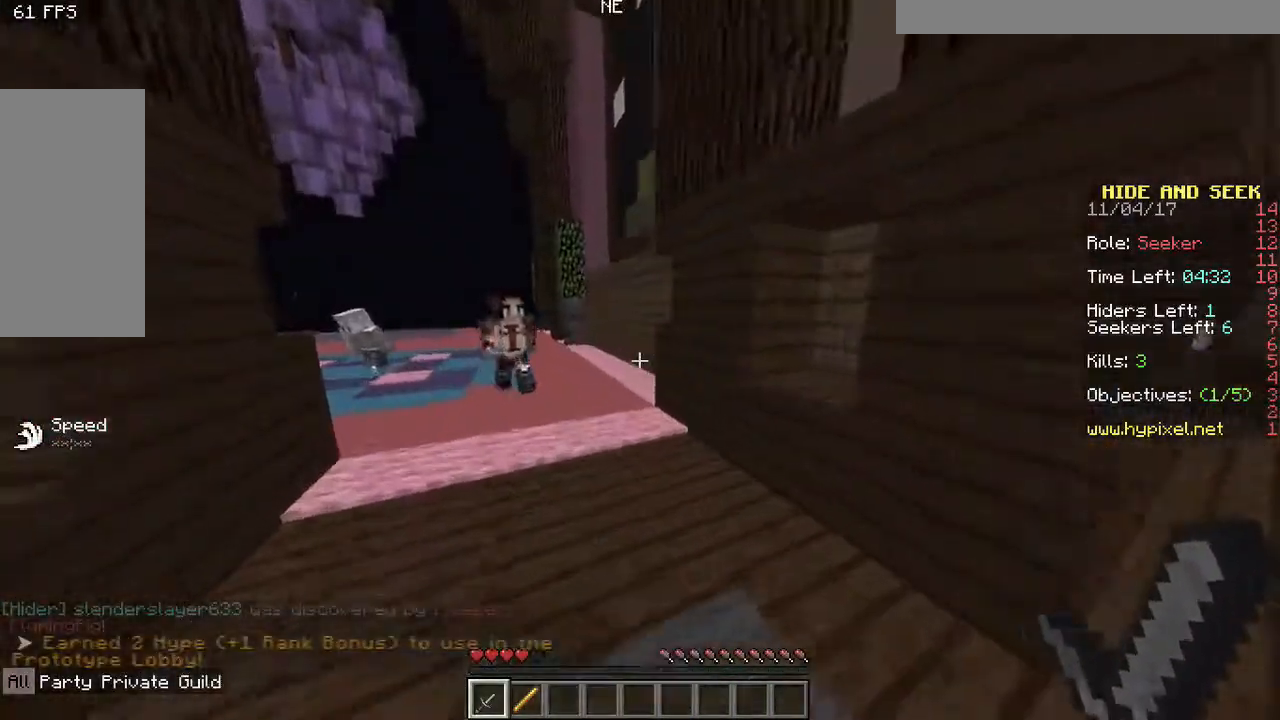
{"keys": ["a", "w"], "mouse": [], "events": [[233, "a", "up"], [333, "a", "down"]]}
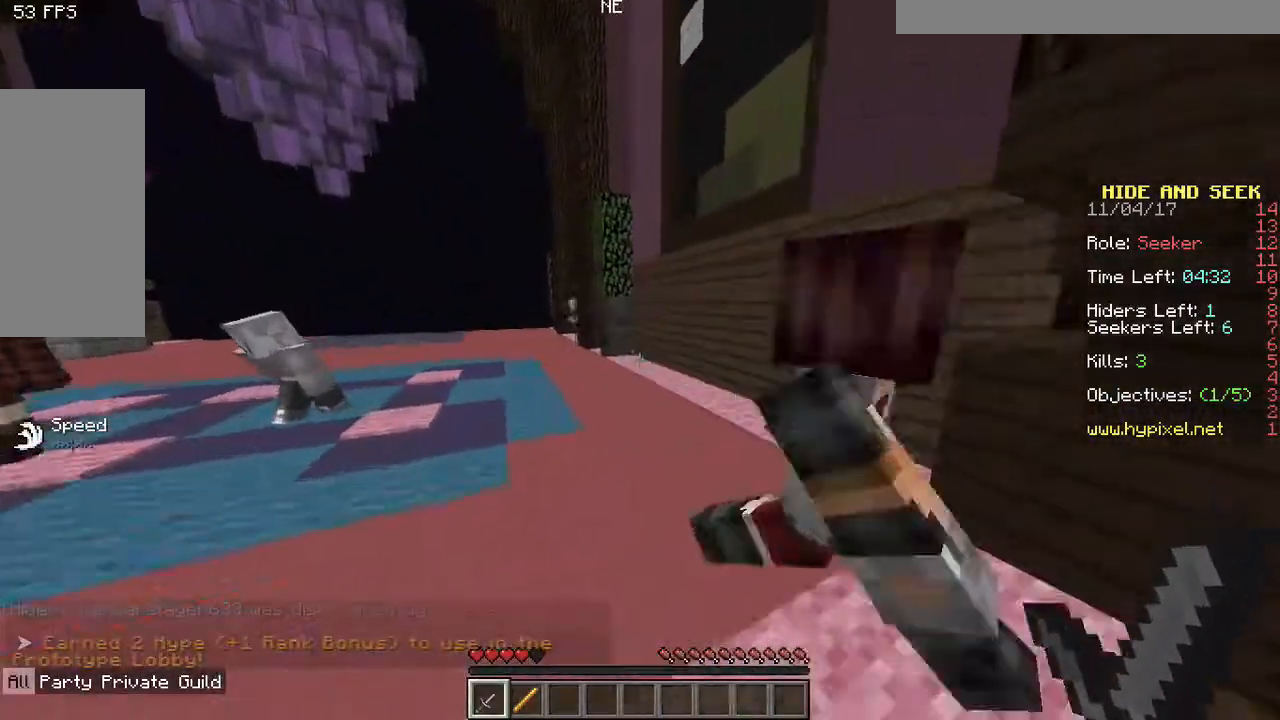
{"keys": ["w"], "mouse": [], "events": [[433, "a", "up"]]}
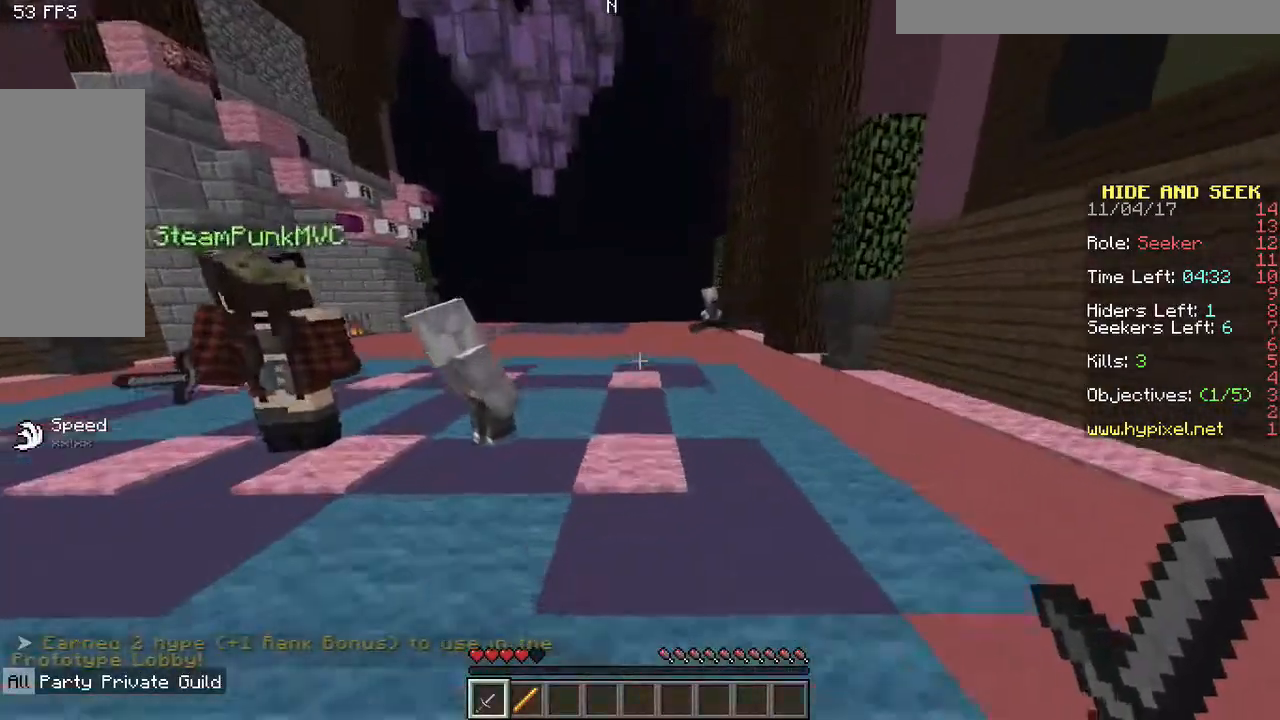
{"keys": ["w"], "mouse": [], "events": [[133, "d", "down"], [333, "d", "up"]]}
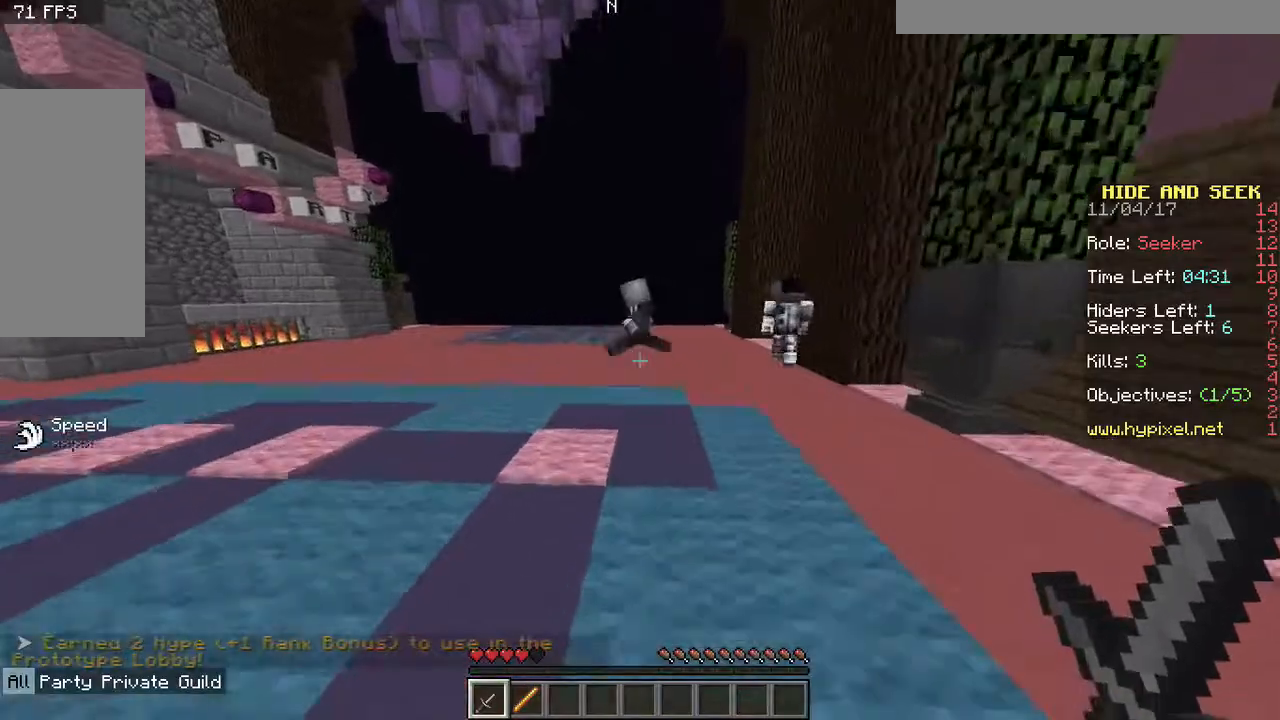
{"keys": ["w"], "mouse": [], "events": []}
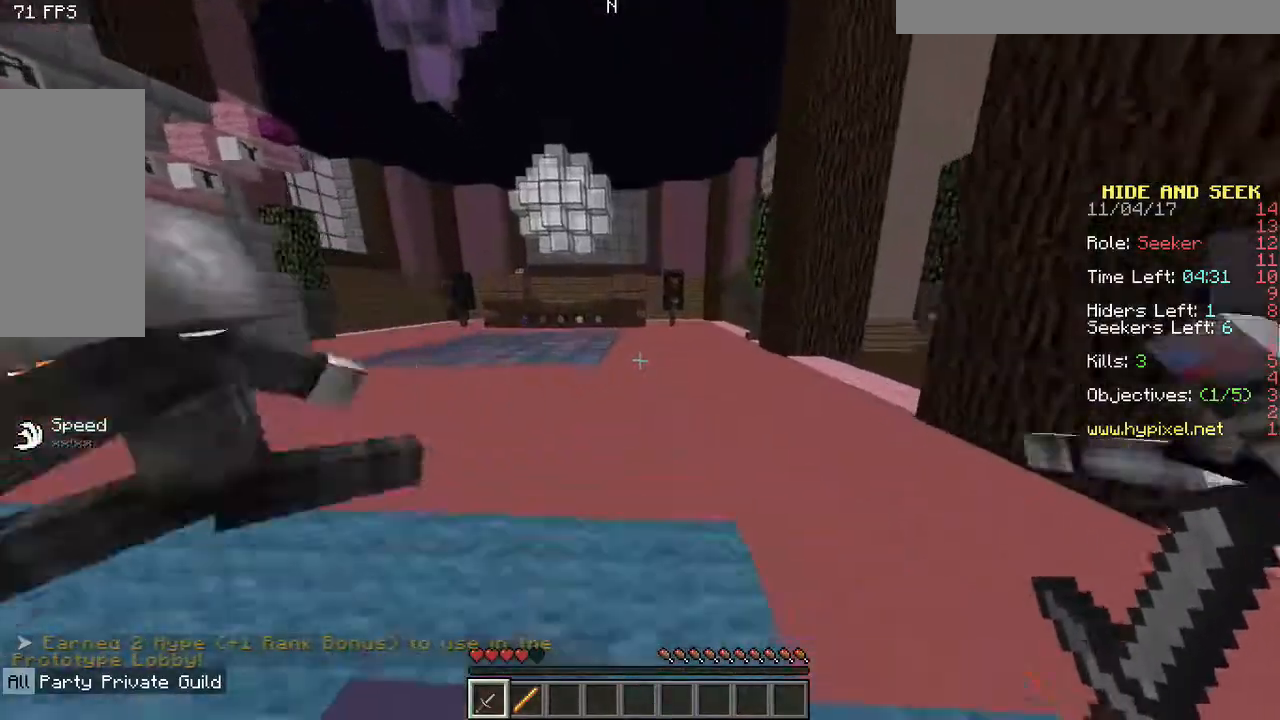
{"keys": ["w"], "mouse": [], "events": []}
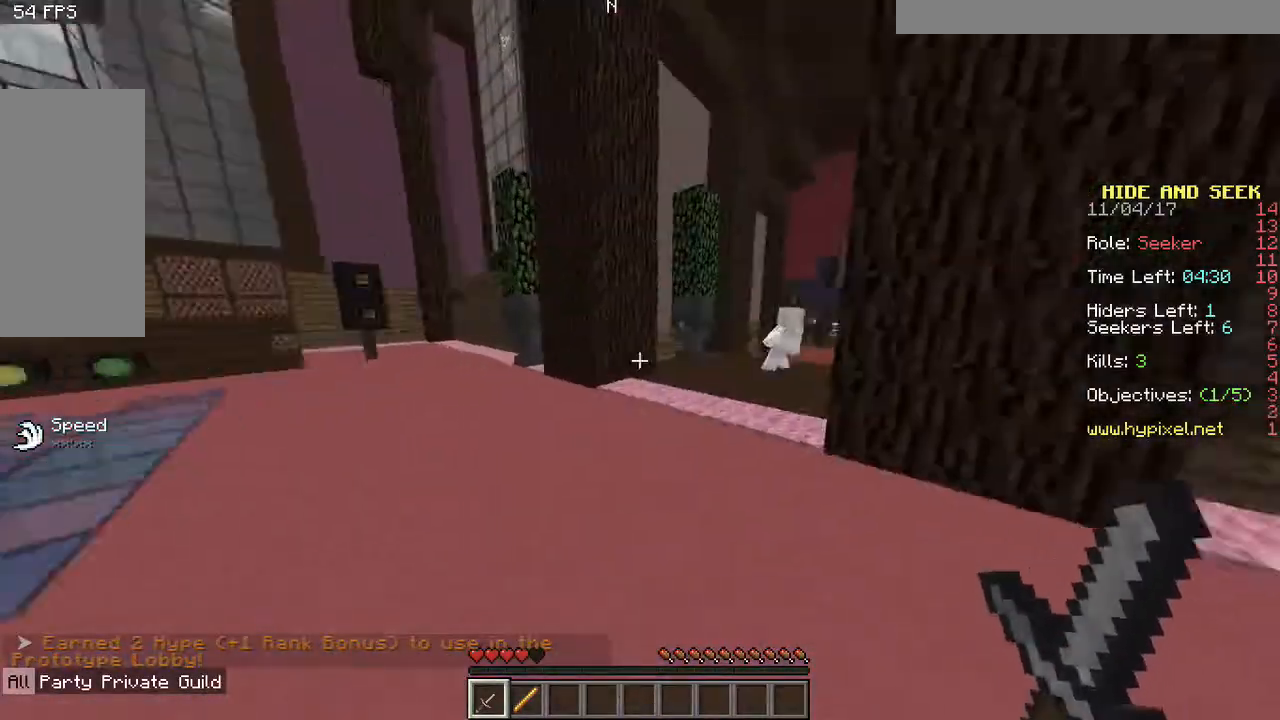
{"keys": ["d", "w"], "mouse": [], "events": [[117, "a", "down"], [333, "a", "up"], [383, "d", "down"]]}
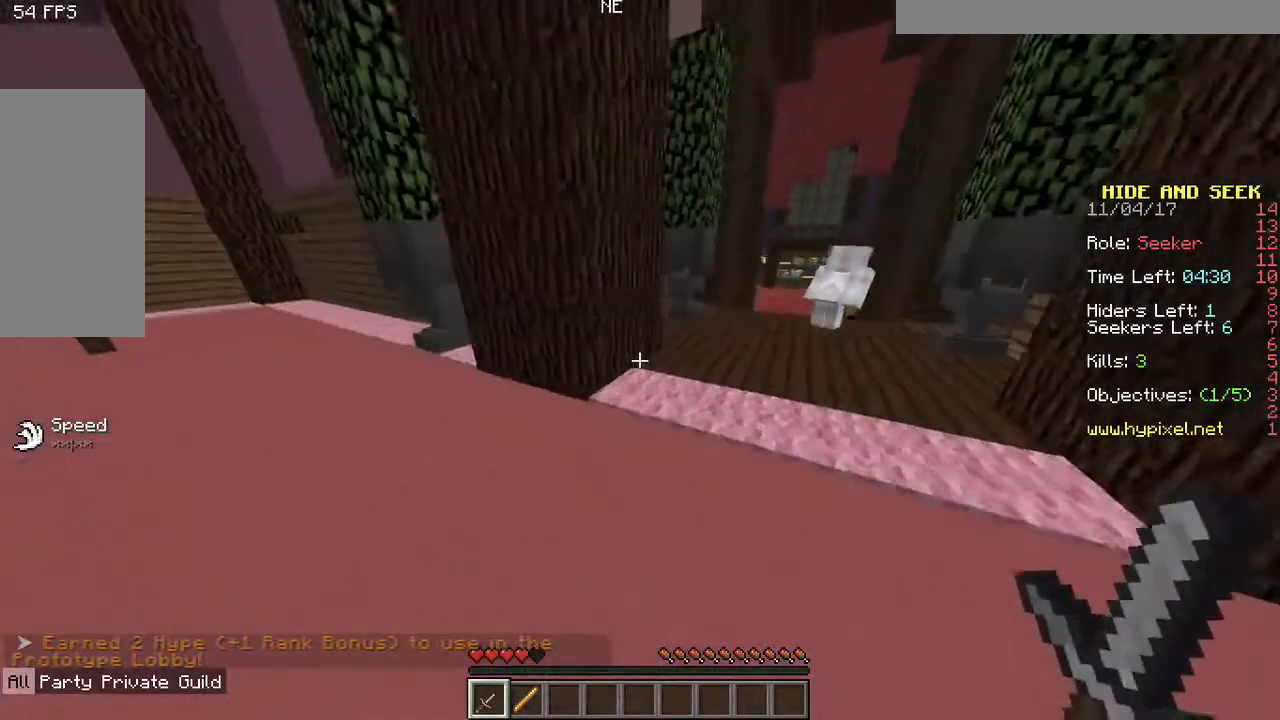
{"keys": ["space", "w"], "mouse": [], "events": [[417, "d", "up"], [483, "space", "down"]]}
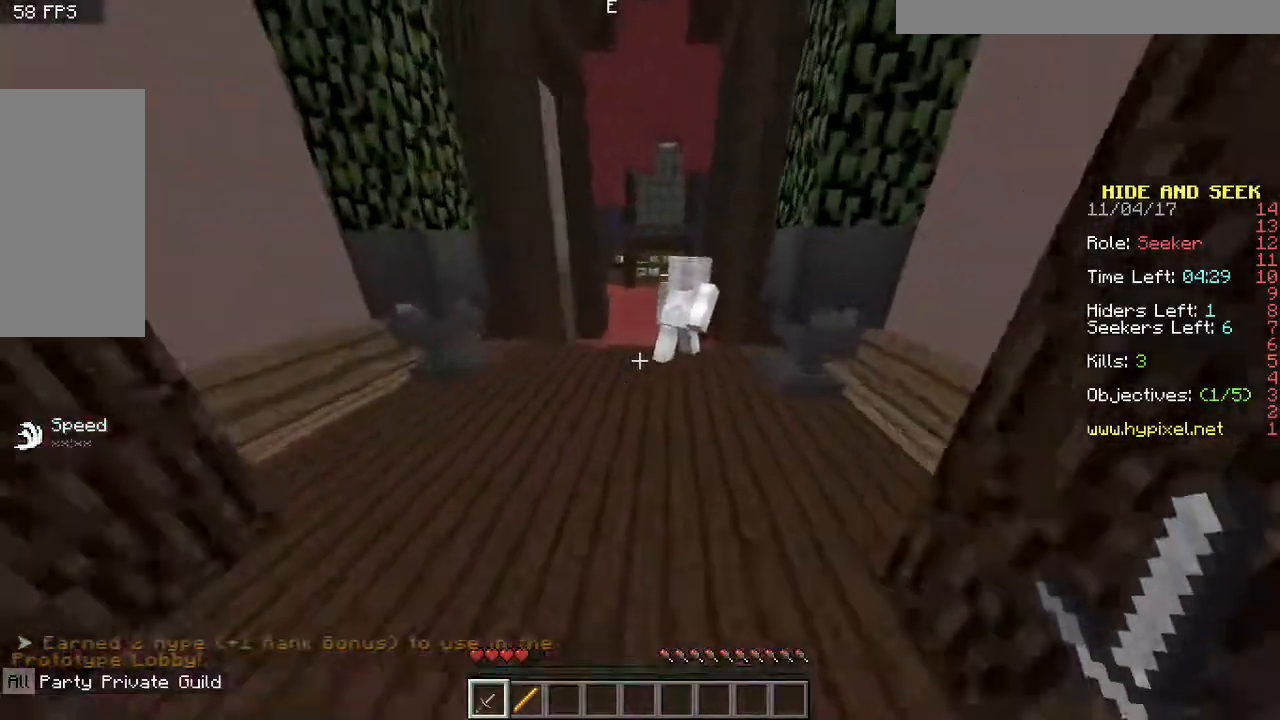
{"keys": ["a", "w"], "mouse": [], "events": [[183, "a", "down"], [300, "a", "up"], [350, "space", "up"], [500, "a", "down"]]}
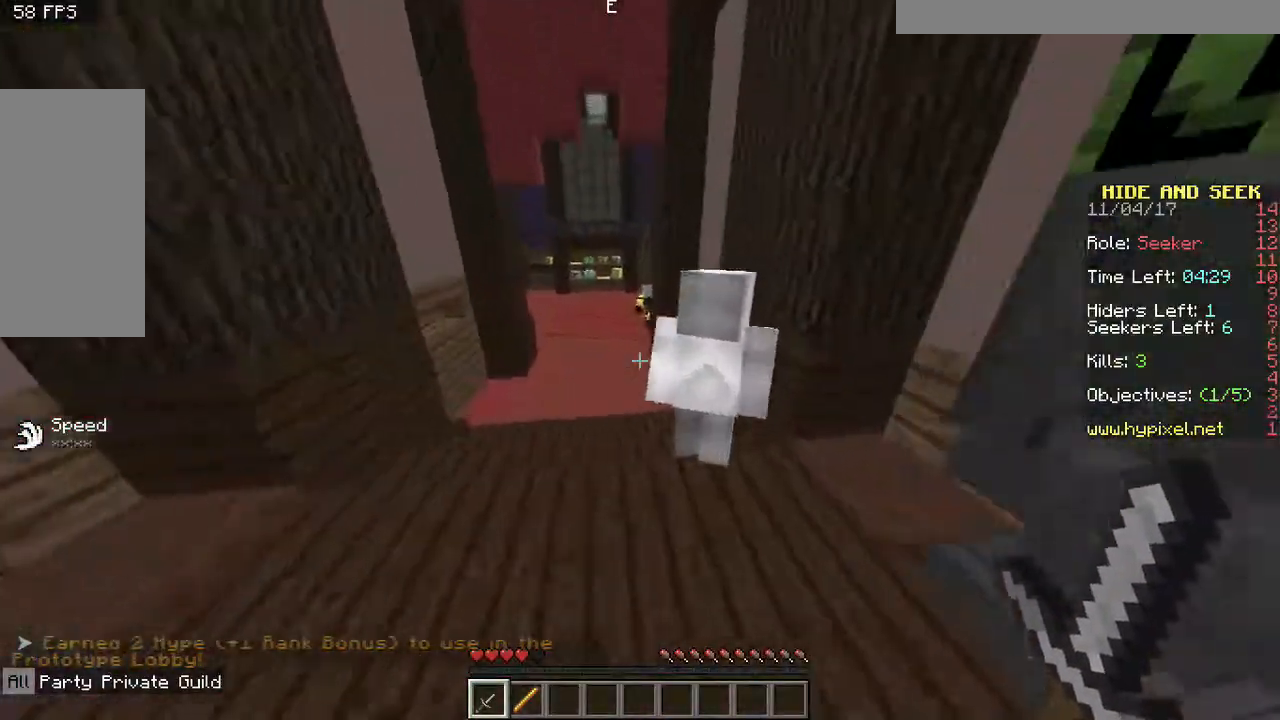
{"keys": ["w"], "mouse": [], "events": [[233, "a", "up"]]}
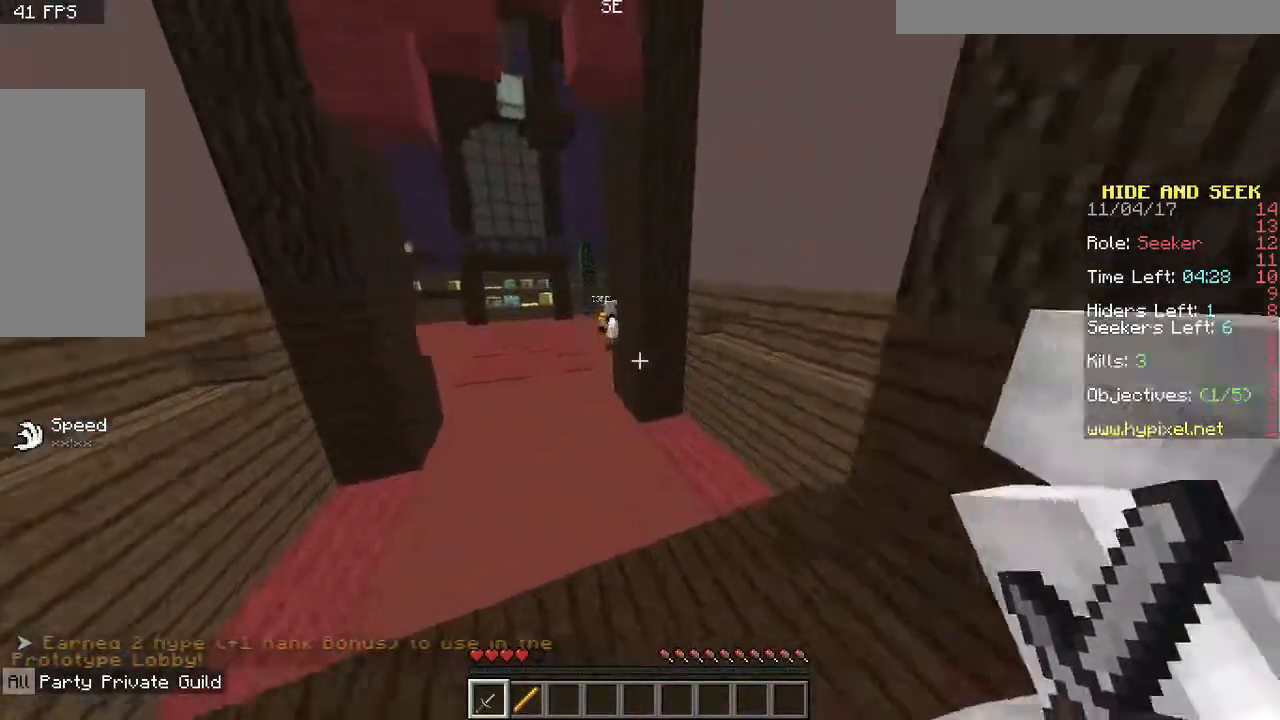
{"keys": ["a", "w"], "mouse": [], "events": [[33, "a", "down"]]}
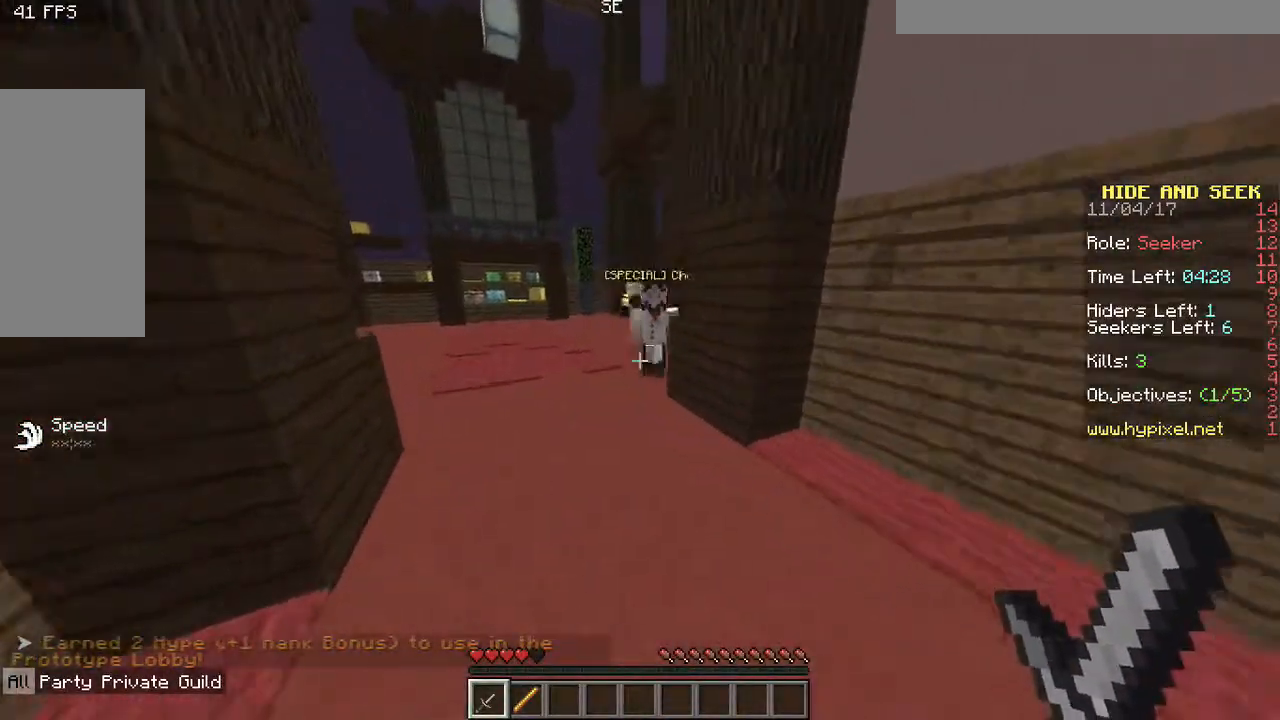
{"keys": ["a", "w"], "mouse": [], "events": []}
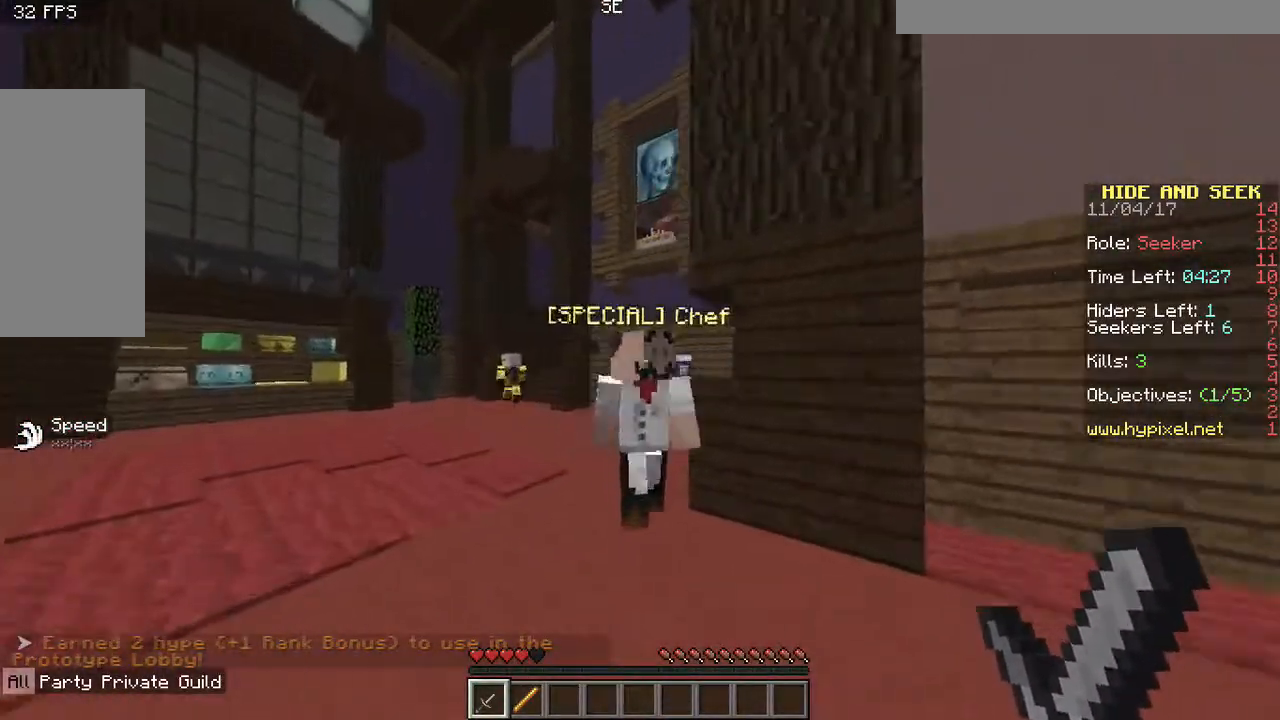
{"keys": ["a", "w"], "mouse": [], "events": [[100, "a", "up"], [200, "a", "down"]]}
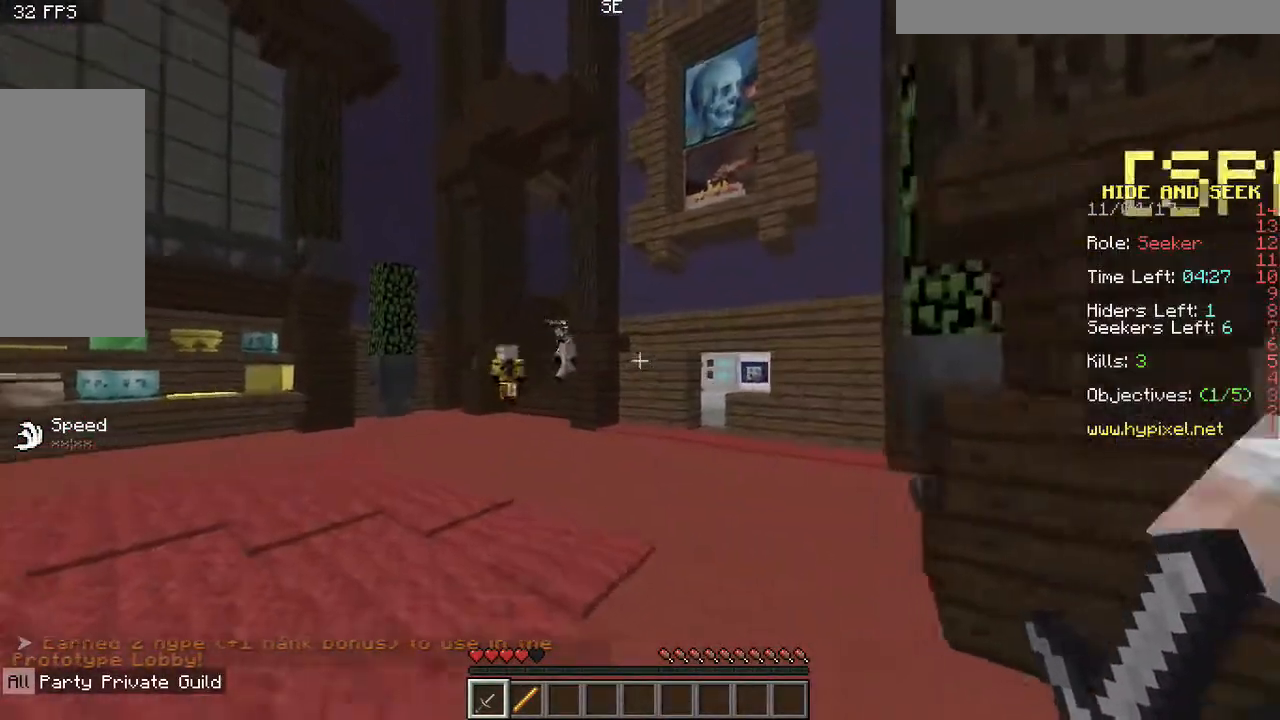
{"keys": ["a", "w"], "mouse": [], "events": []}
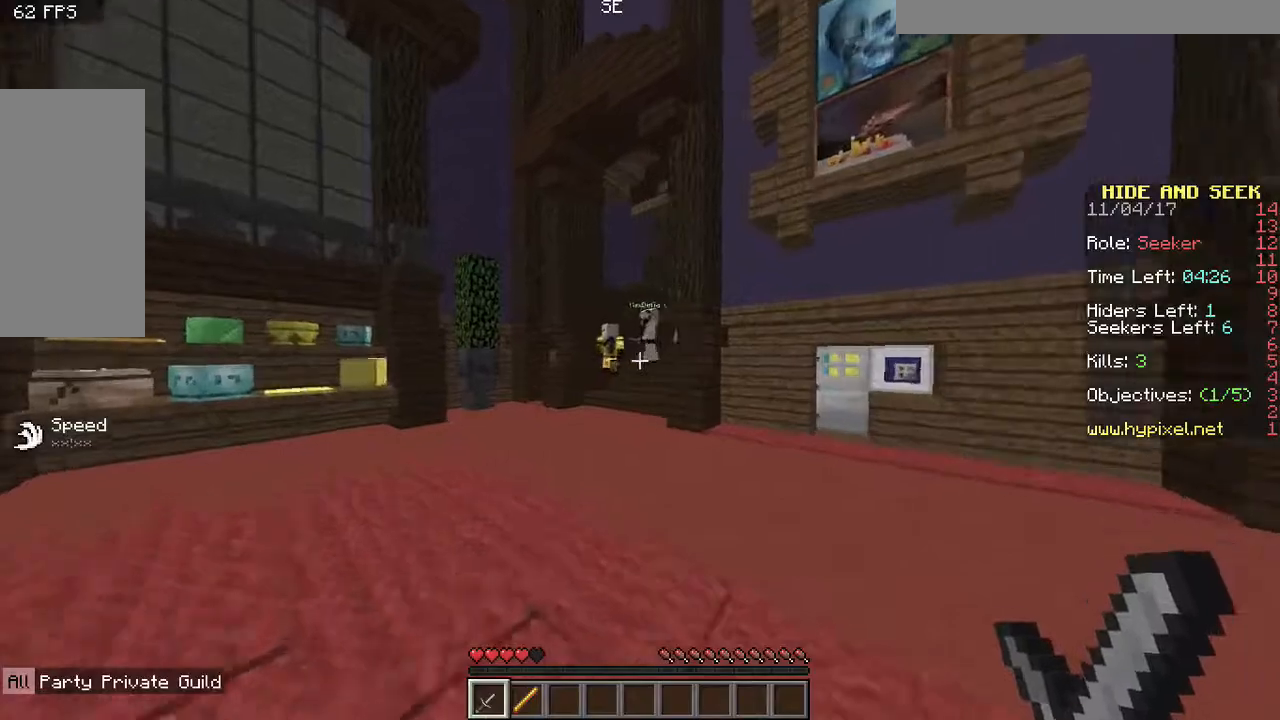
{"keys": ["d", "w"], "mouse": [], "events": [[183, "a", "up"], [300, "d", "down"]]}
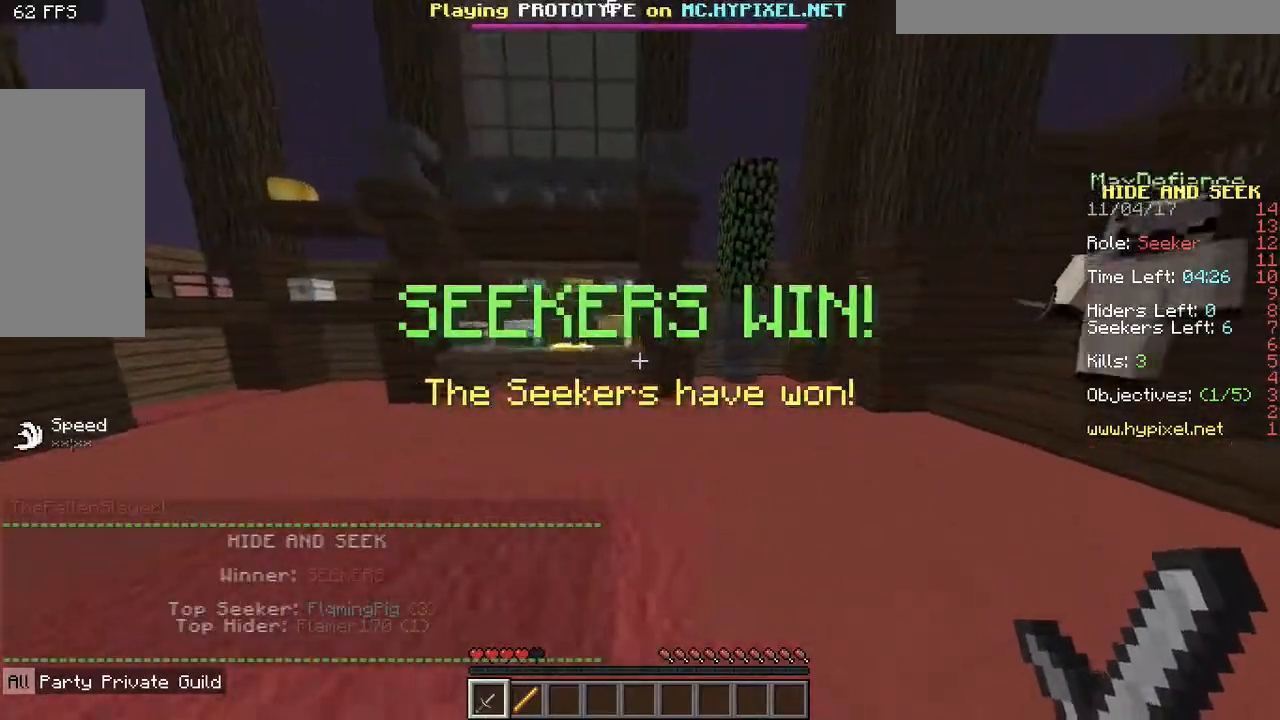
{"keys": [], "mouse": [], "events": [[217, "d", "up"], [283, "w", "up"]]}
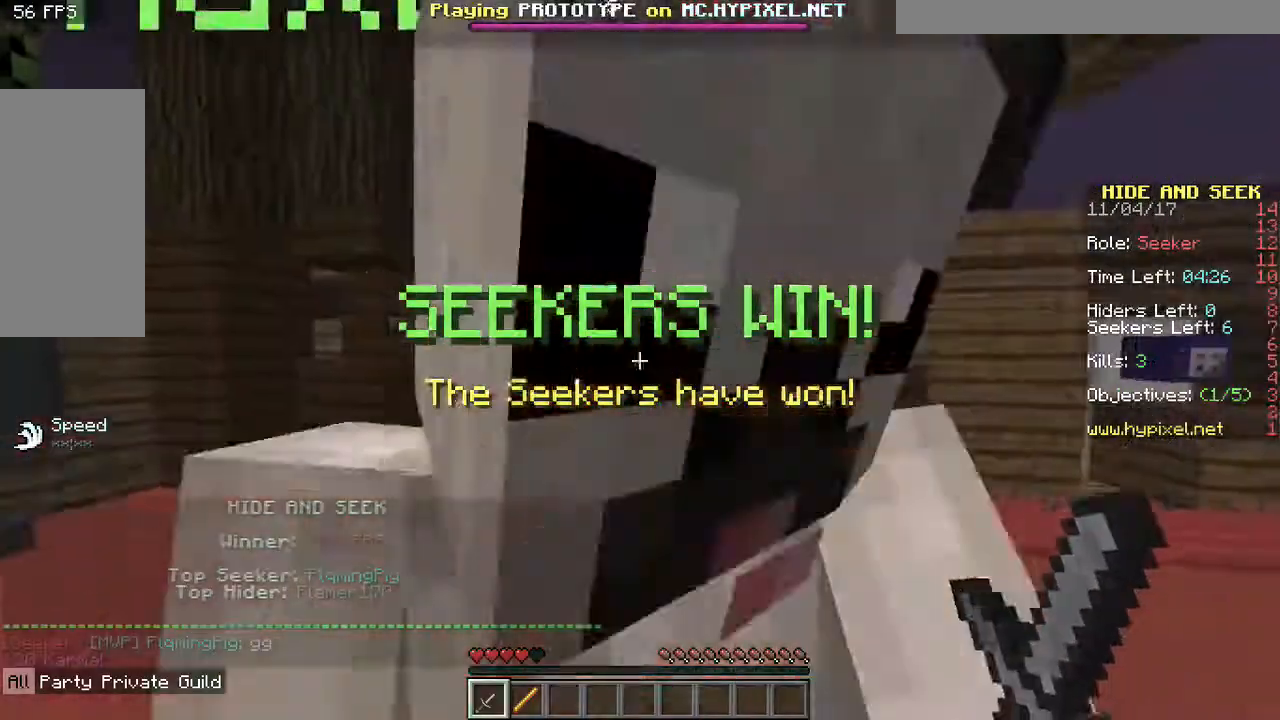
{"keys": [], "mouse": [], "events": []}
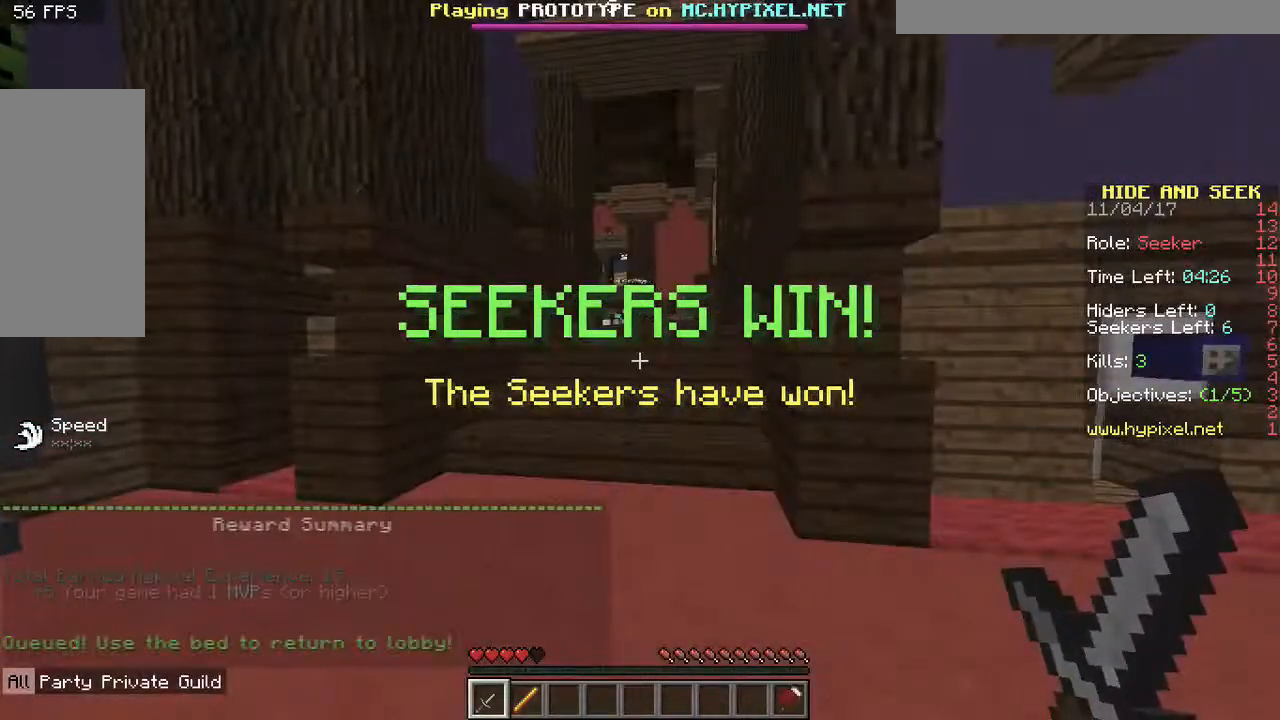
{"keys": ["w"], "mouse": [], "events": [[33, "w", "down"], [133, "space", "down"], [233, "mouse_right", "down"], [333, "mouse_right", "up"], [433, "space", "up"]]}
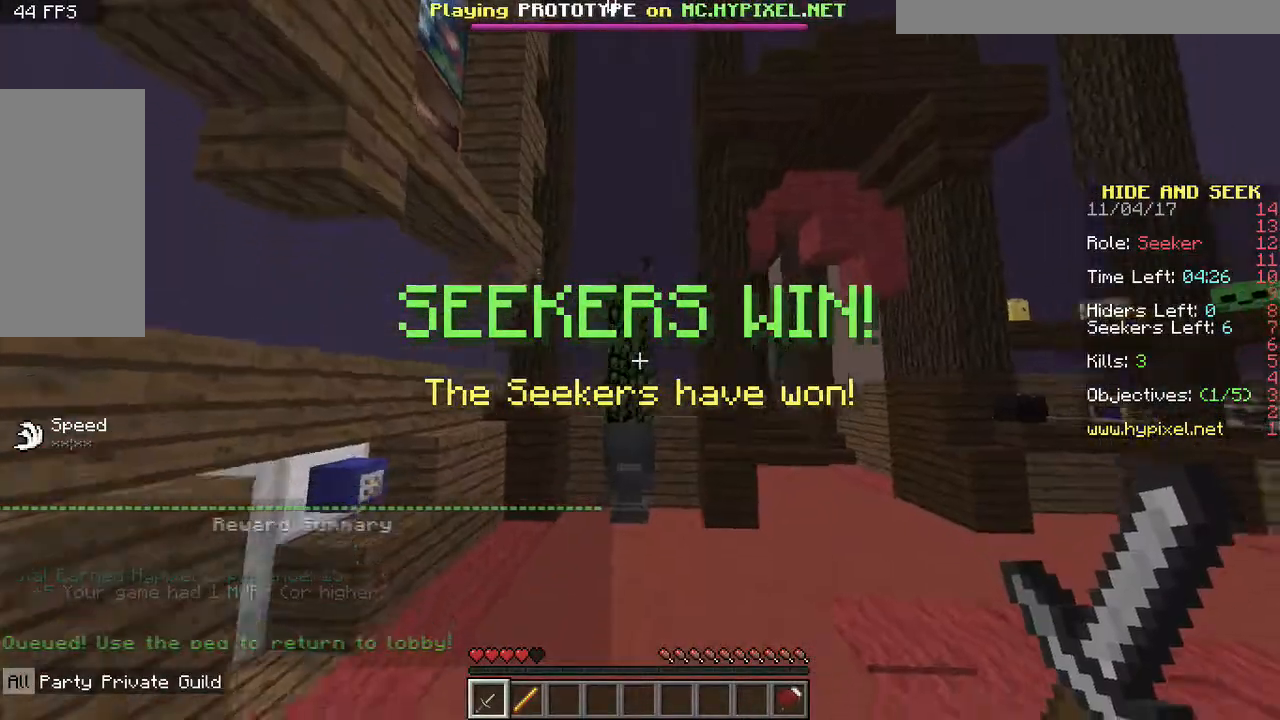
{"keys": ["space"], "mouse": [], "events": [[67, "space", "down"], [383, "w", "up"]]}
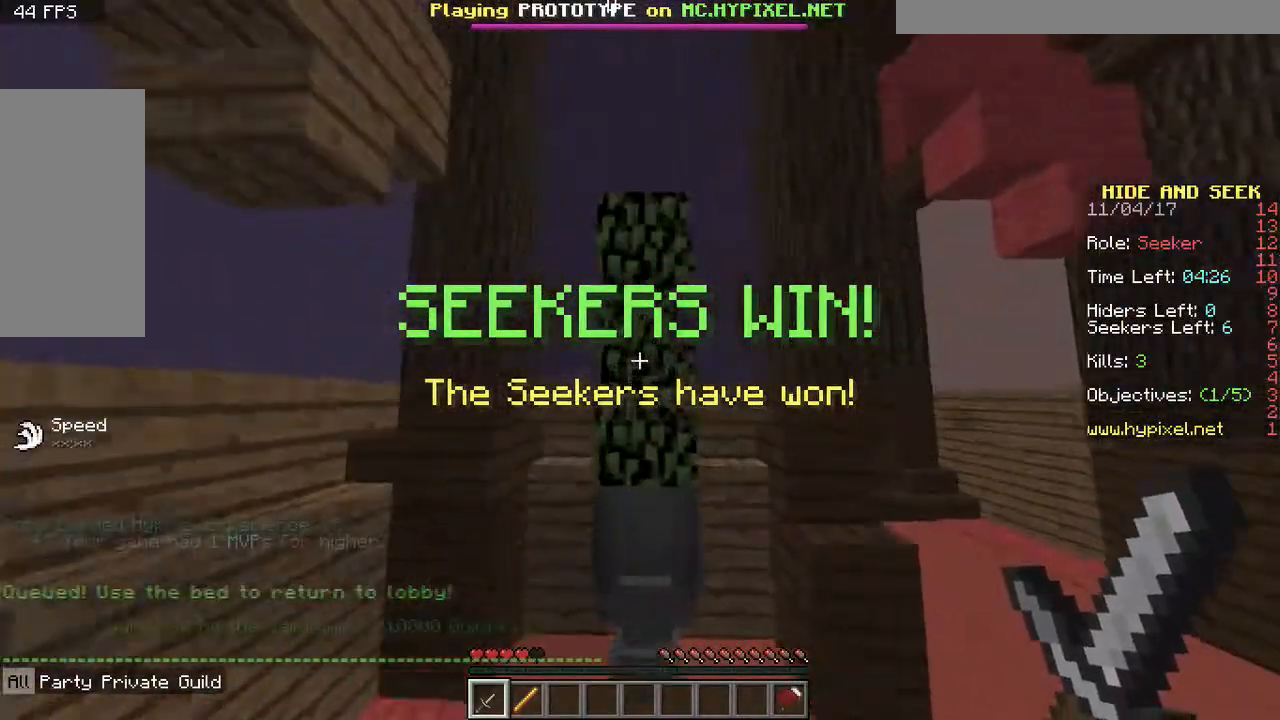
{"keys": ["space", "w"], "mouse": ["right"], "events": [[83, "space", "up"], [150, "w", "down"], [183, "space", "down"], [283, "mouse_right", "down"]]}
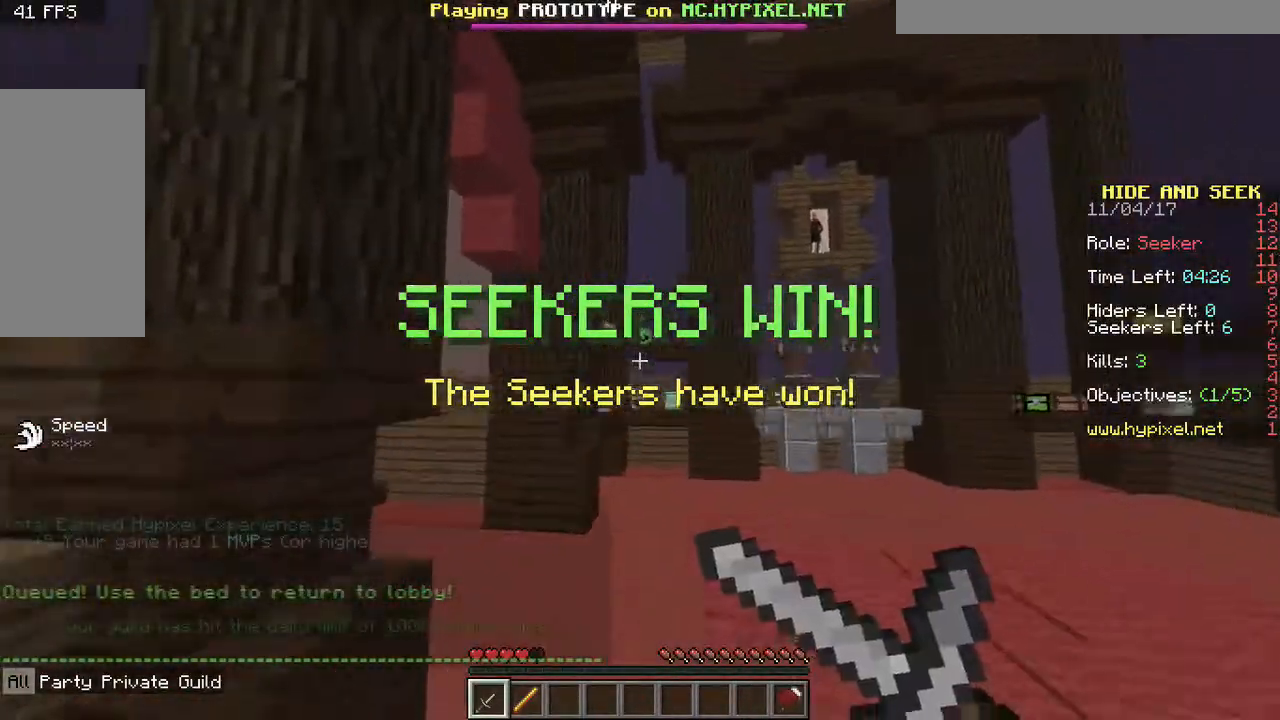
{"keys": ["space", "w"], "mouse": ["right"], "events": []}
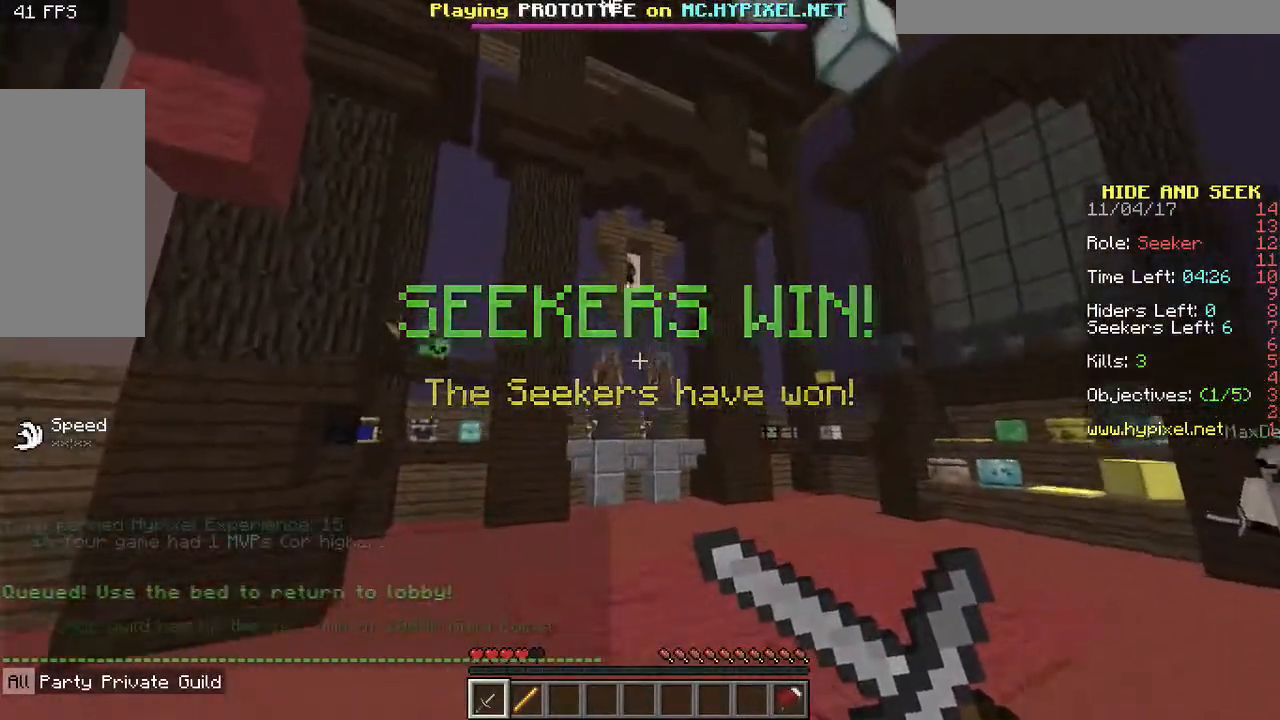
{"keys": ["space", "w"], "mouse": ["right"], "events": []}